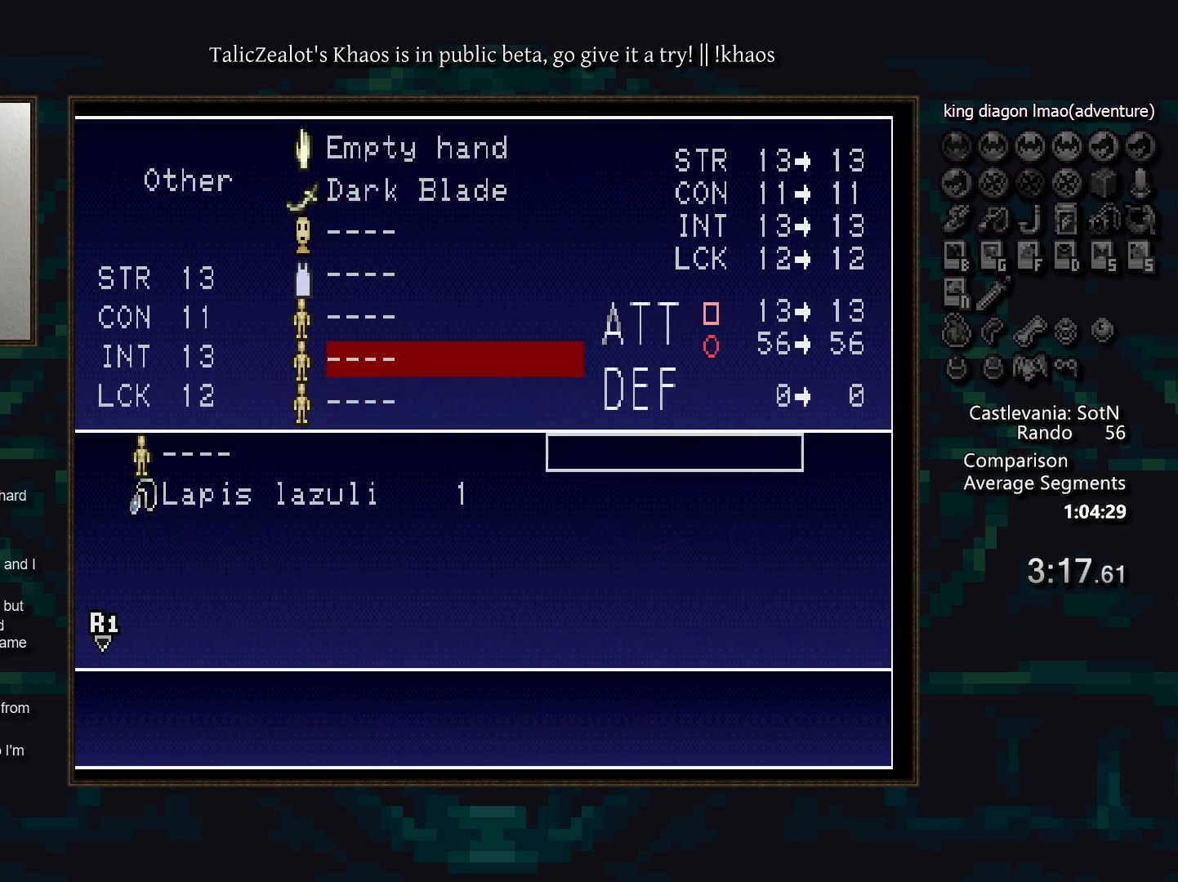
Gameplay with keyboard; each line is a JSON object with the keys held at the frame after it. "events" lists presses ("down") and releases ("up") of "a", "d", "down", "e", "f", "g", "left", "q", "r", "right", "s", "t", "up" and "w" between this image and that frame as [ms after this image, input, new state], when the widget could be followed in between. No other keys are recorded. Mouse input is not recorded.
{"keys": [], "events": [[67, "r", "up"], [117, "r", "down"], [200, "r", "up"], [267, "r", "down"], [383, "r", "up"]]}
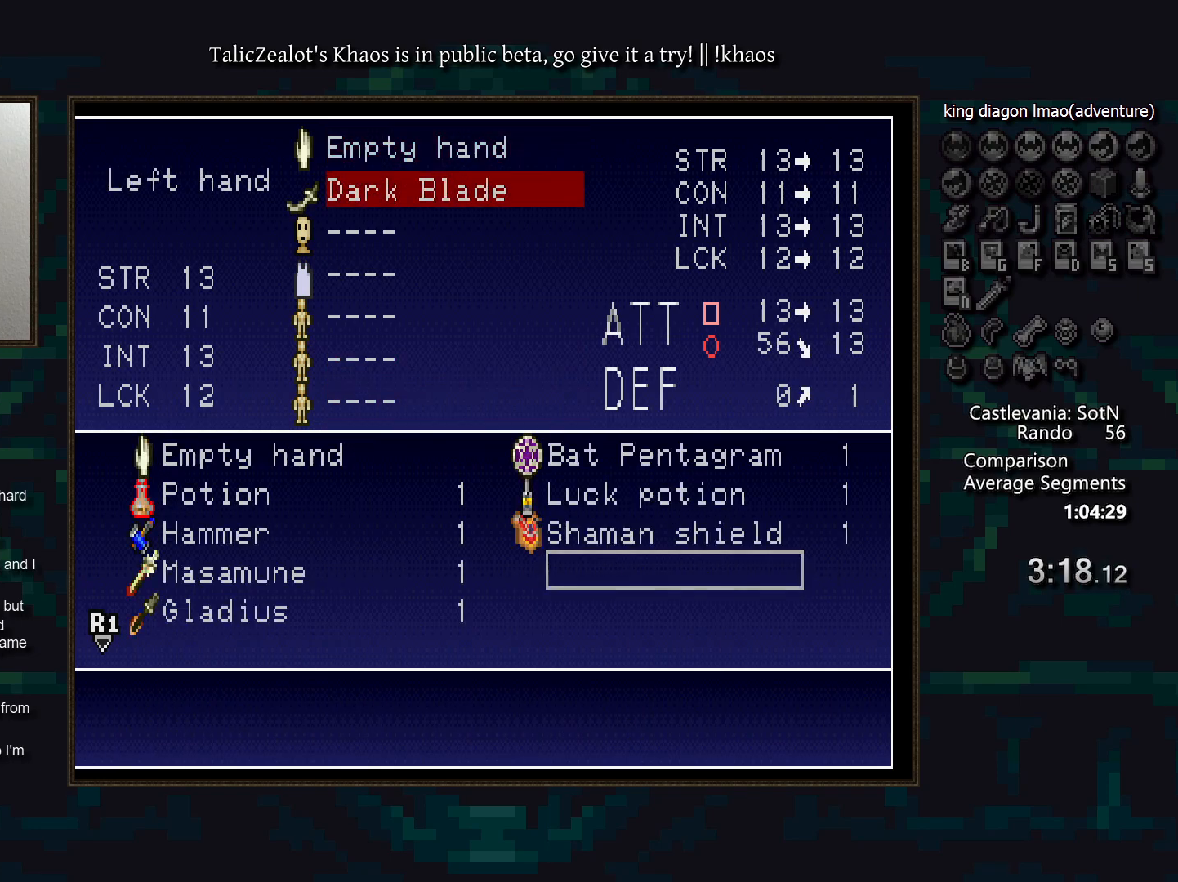
{"keys": [], "events": [[367, "up", "down"], [433, "up", "up"]]}
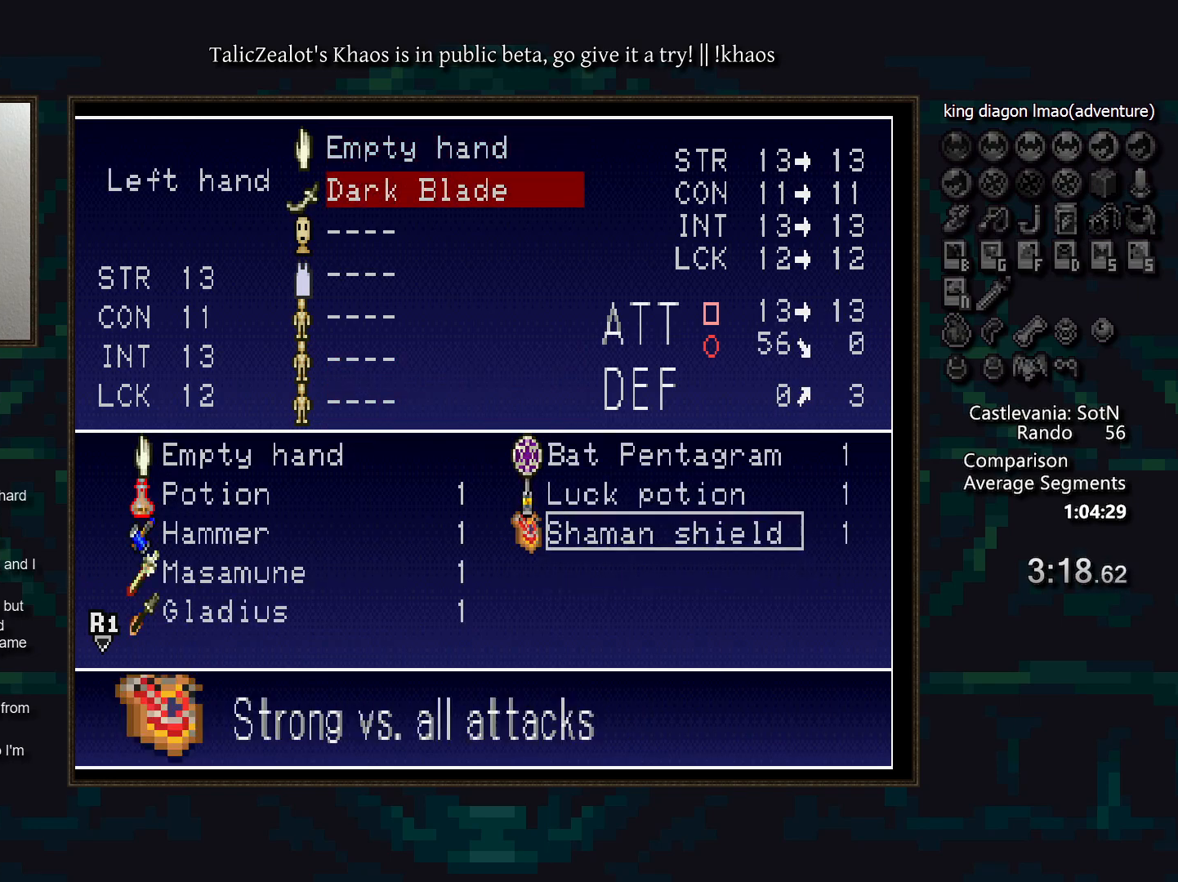
{"keys": [], "events": [[33, "s", "down"], [133, "s", "up"], [400, "q", "down"], [483, "q", "up"]]}
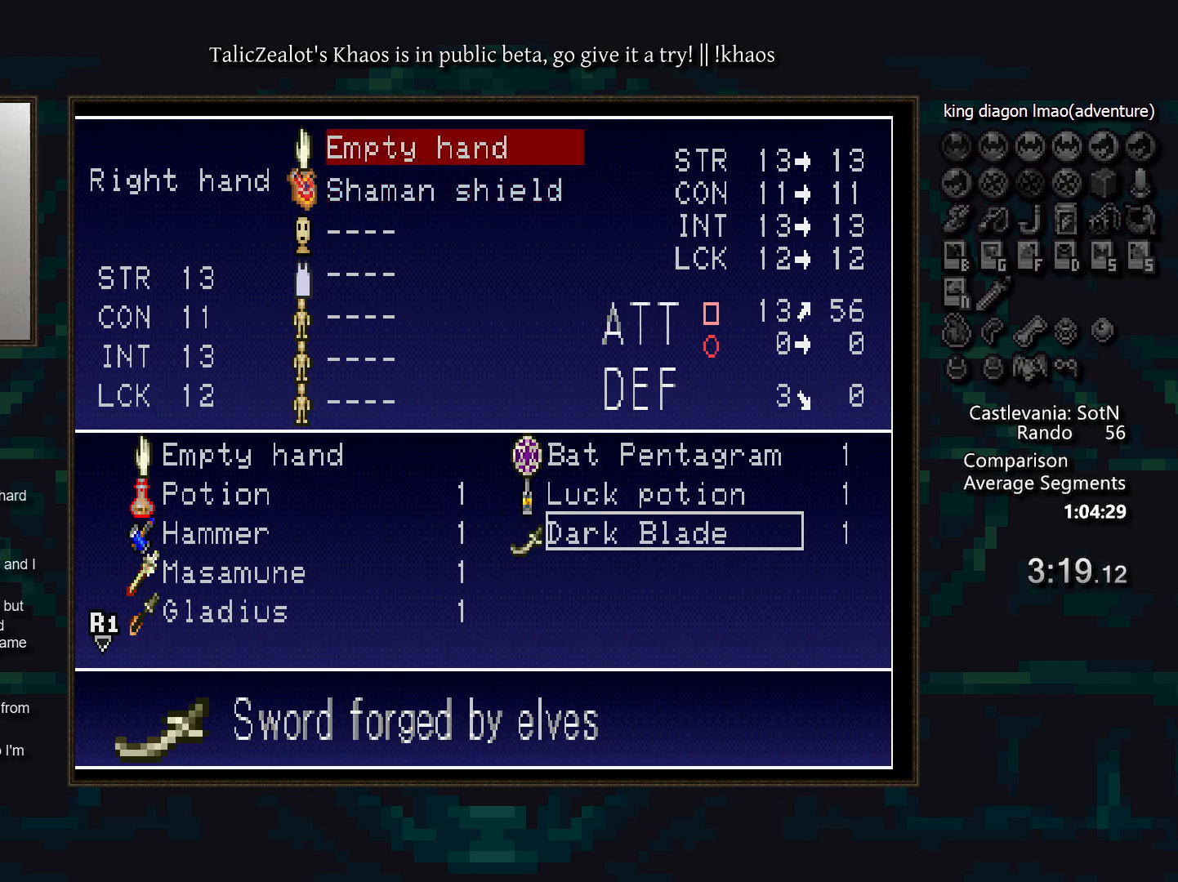
{"keys": ["r"], "events": [[433, "r", "down"]]}
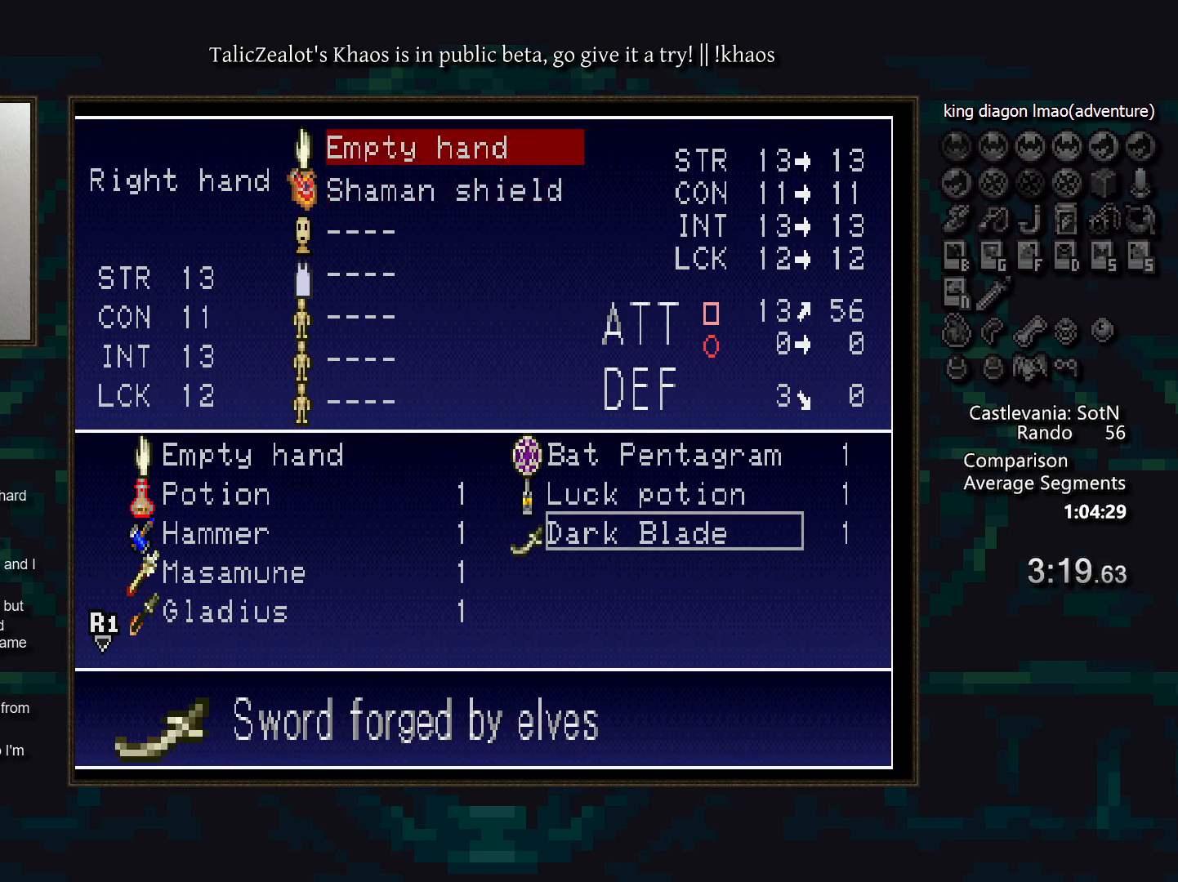
{"keys": ["q"], "events": [[33, "r", "up"], [483, "q", "down"]]}
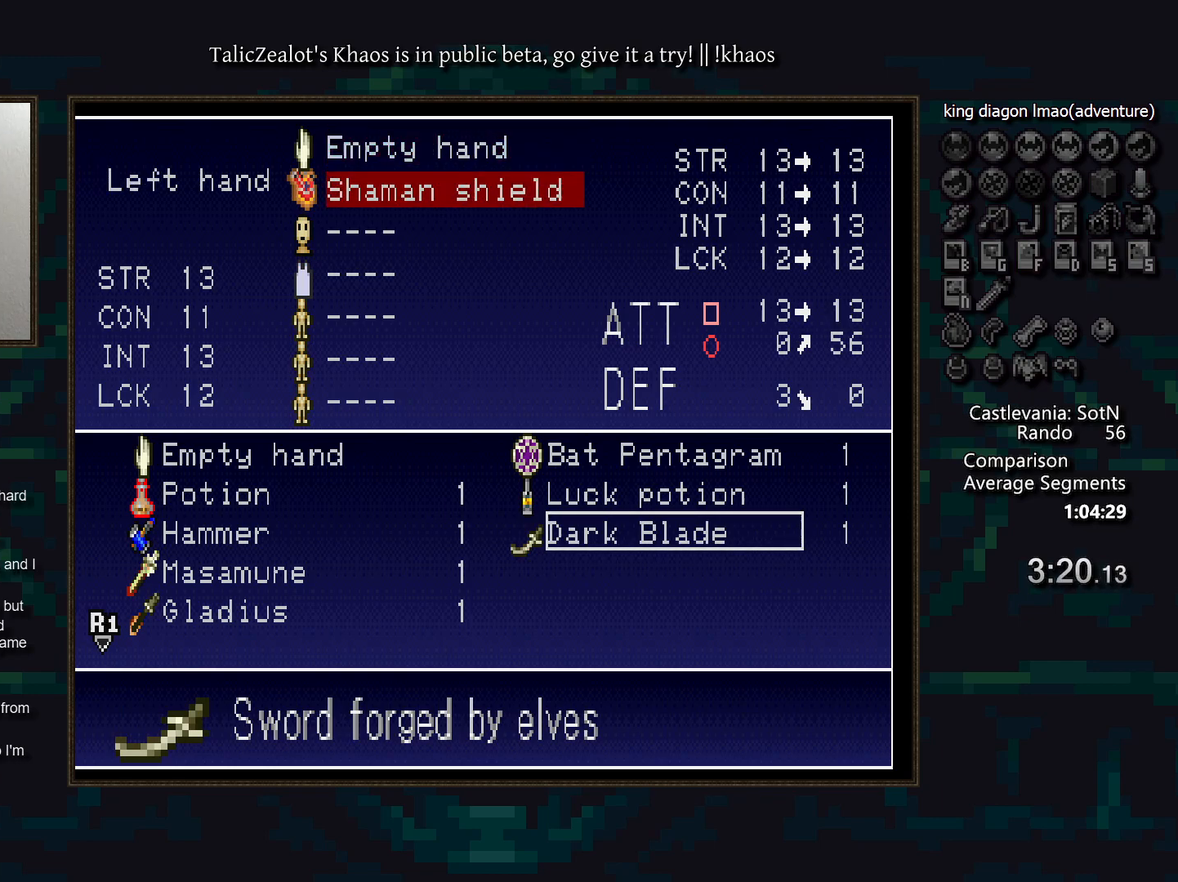
{"keys": ["r"], "events": [[50, "q", "up"], [183, "s", "down"], [283, "s", "up"], [417, "r", "down"]]}
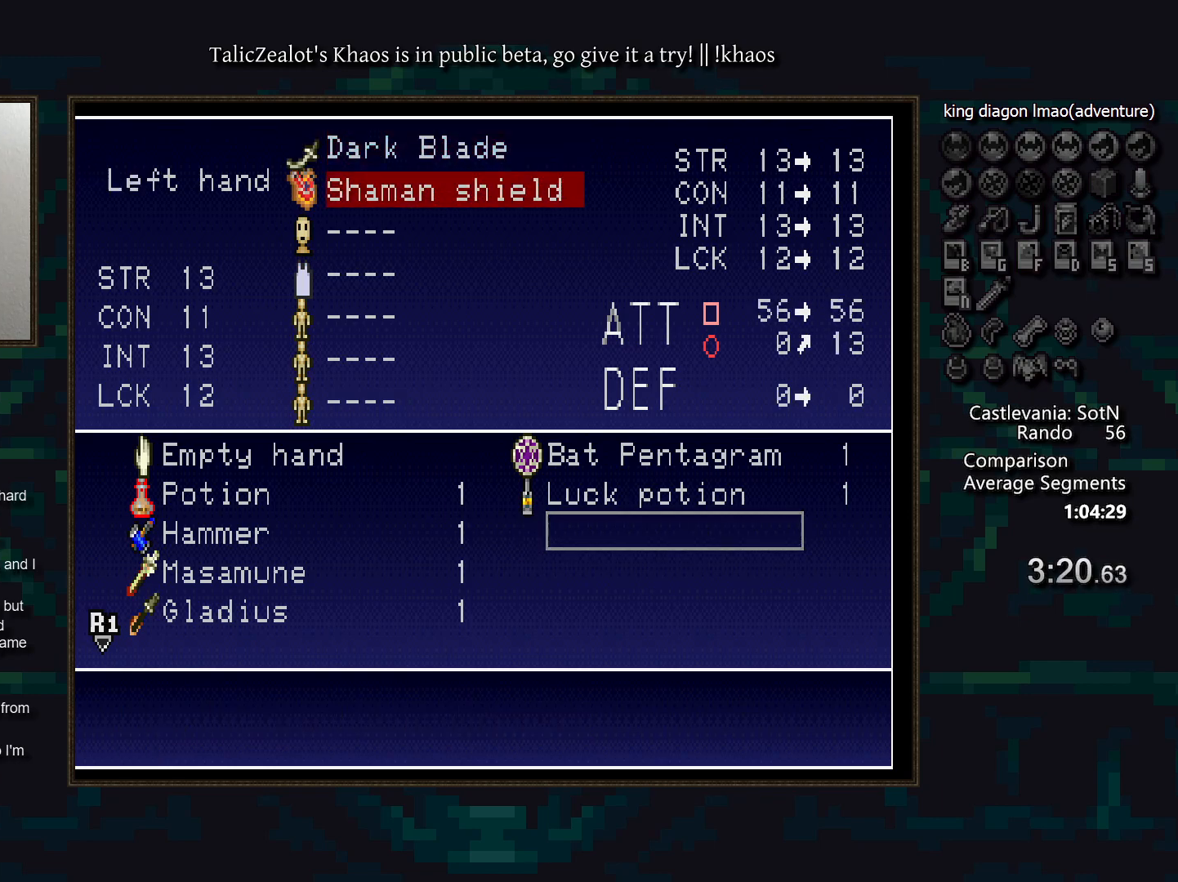
{"keys": [], "events": [[17, "r", "up"], [83, "r", "down"], [167, "r", "up"], [350, "right", "down"], [450, "right", "up"]]}
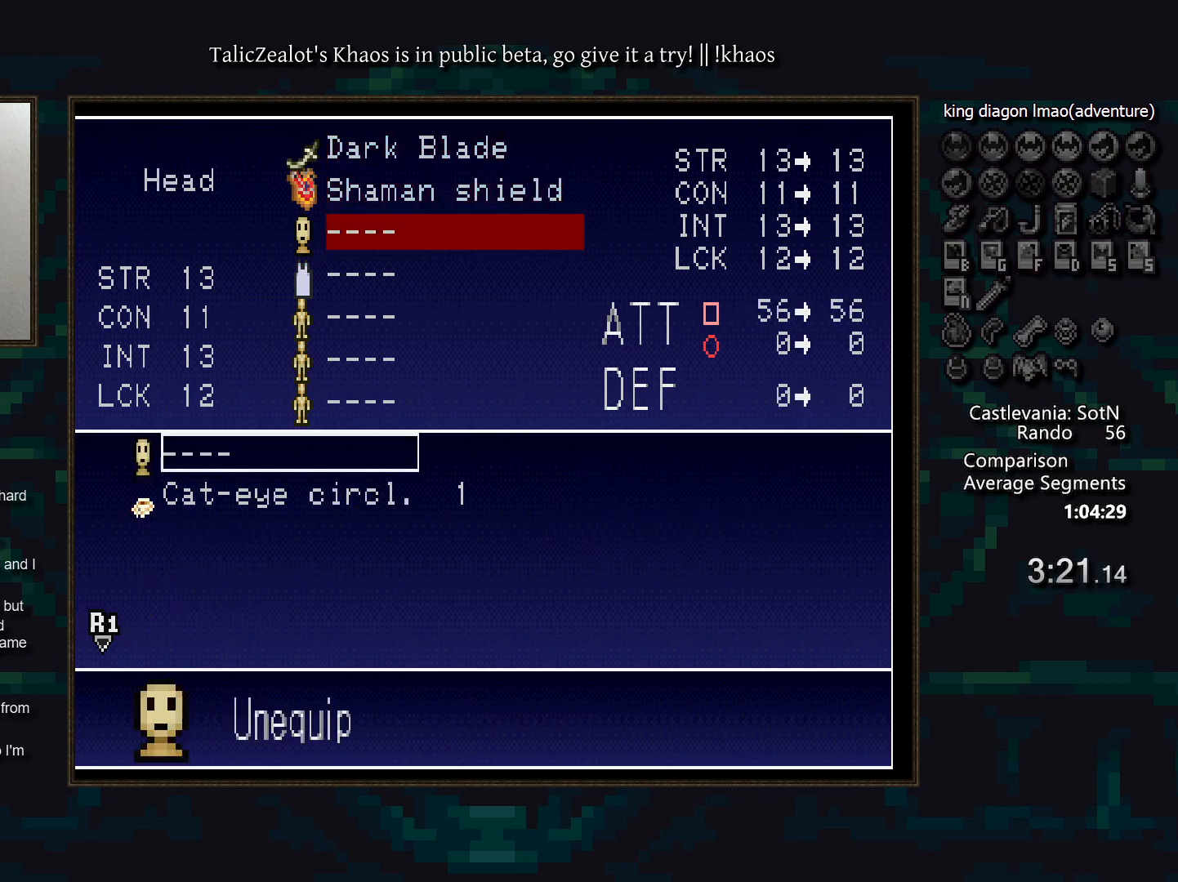
{"keys": ["left"], "events": [[100, "left", "down"], [250, "left", "up"], [283, "down", "down"], [417, "down", "up"], [433, "left", "down"]]}
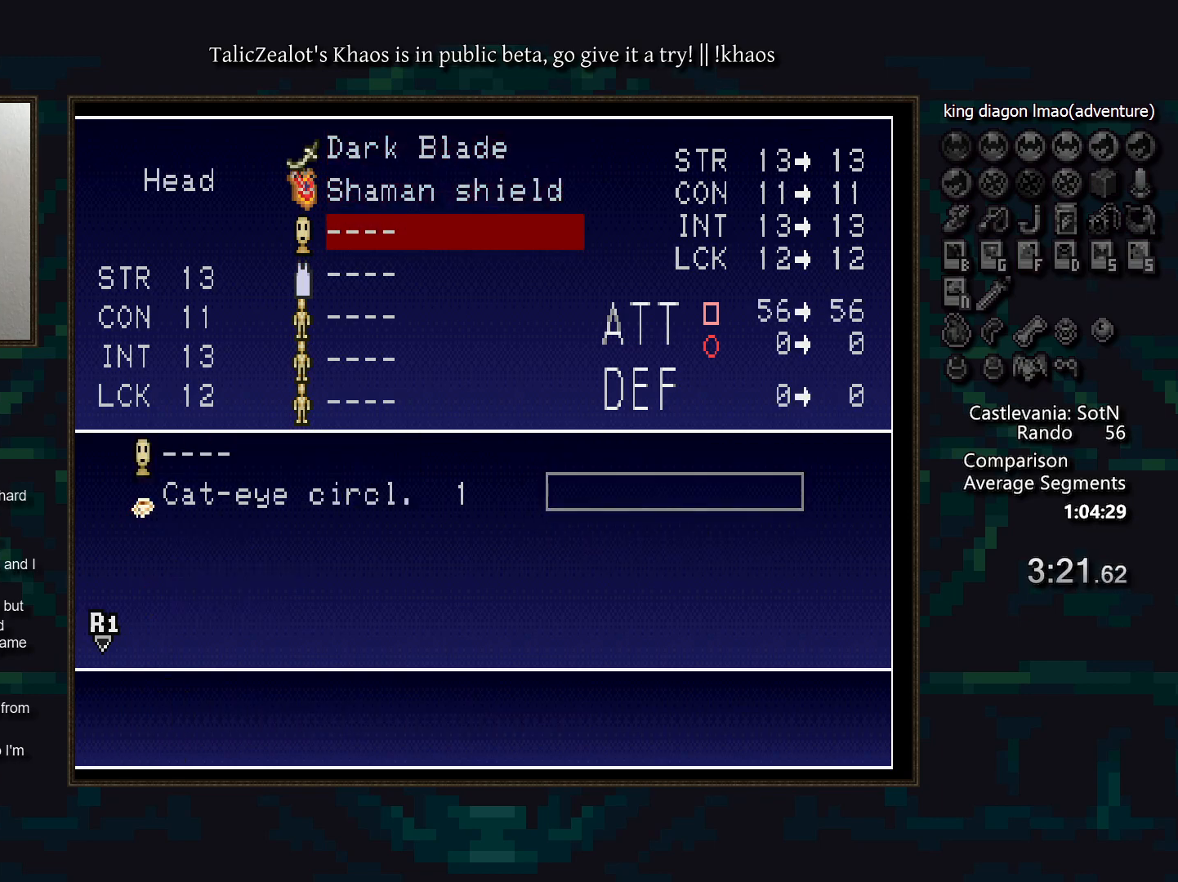
{"keys": [], "events": [[50, "left", "up"], [183, "s", "down"], [250, "r", "down"], [283, "s", "up"], [383, "r", "up"]]}
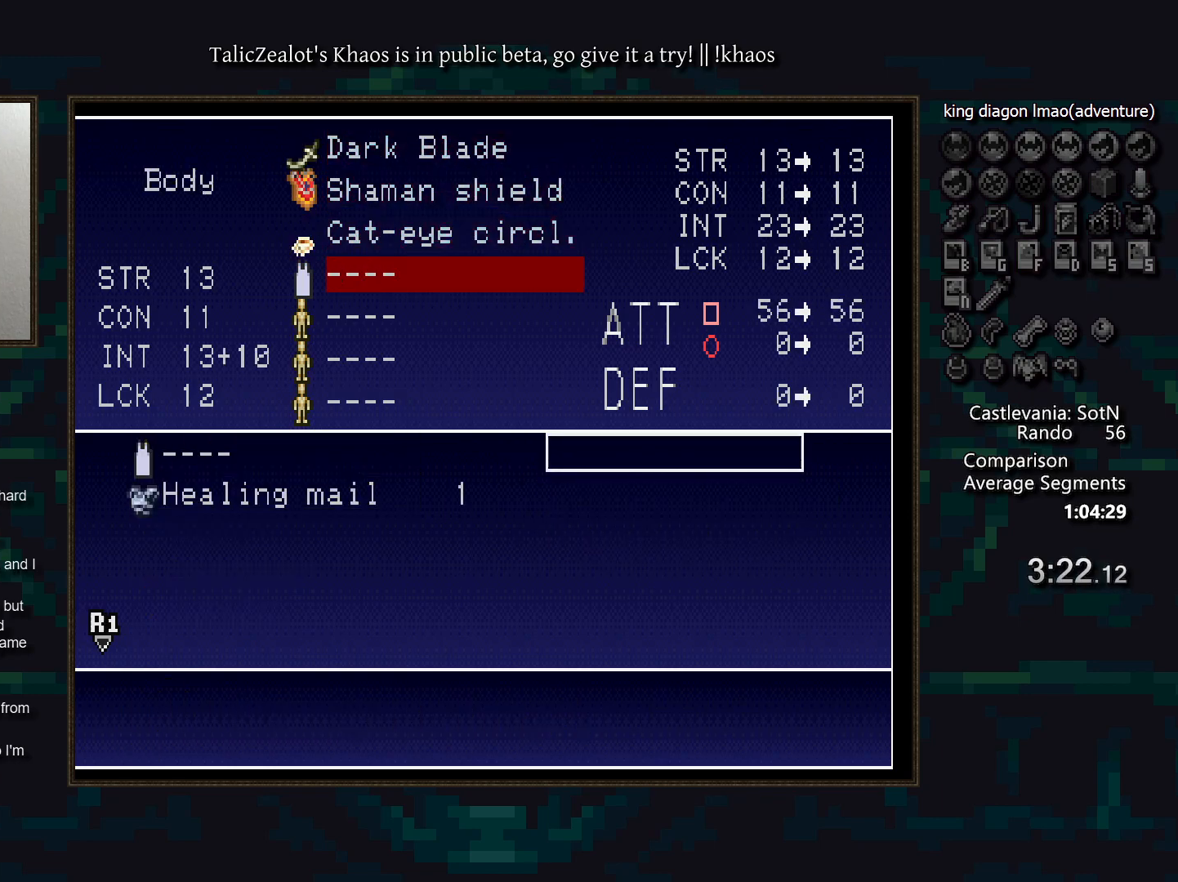
{"keys": ["r"], "events": [[50, "down", "down"], [150, "left", "down"], [217, "down", "up"], [317, "left", "up"], [350, "s", "down"], [400, "r", "down"], [450, "s", "up"]]}
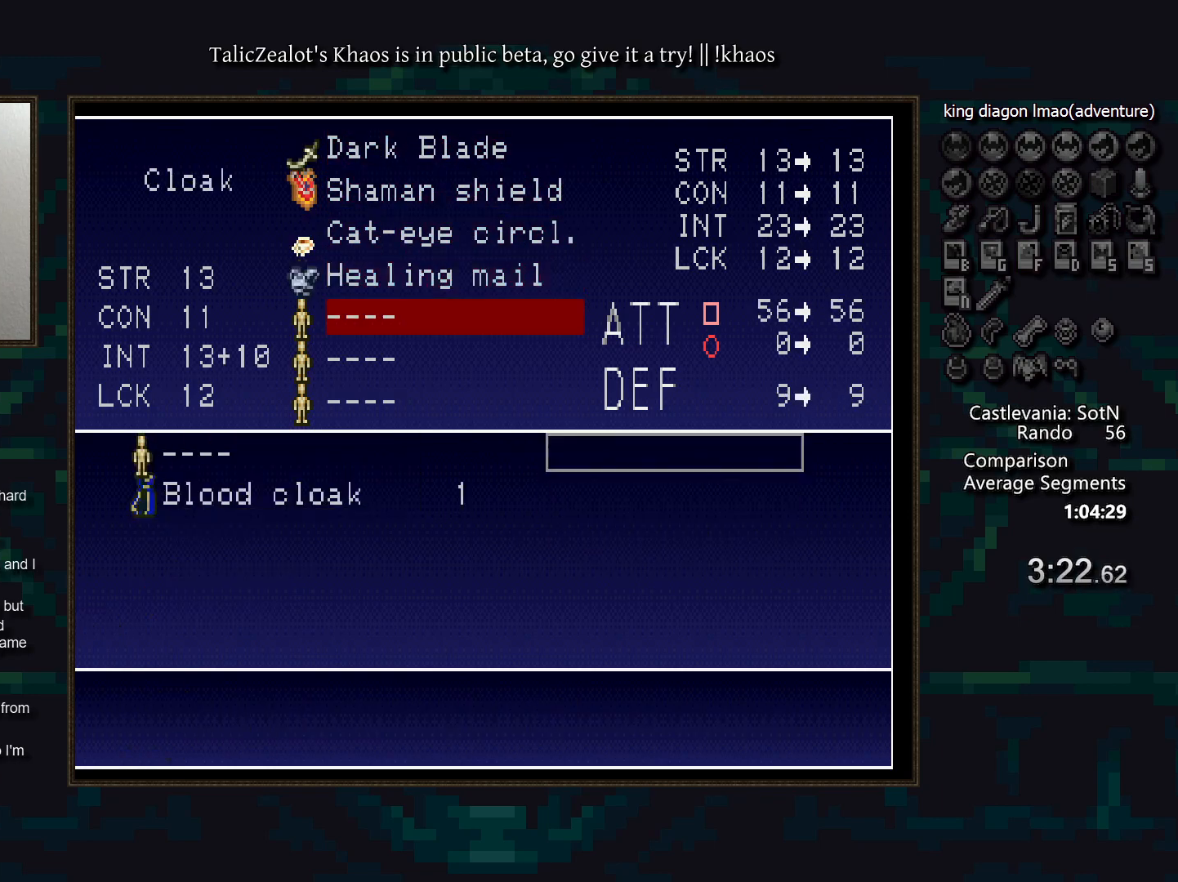
{"keys": ["down"], "events": [[17, "r", "up"], [67, "down", "down"], [167, "left", "down"], [200, "down", "up"], [267, "s", "down"], [300, "r", "down"], [317, "left", "up"], [350, "s", "up"], [433, "r", "up"], [467, "down", "down"]]}
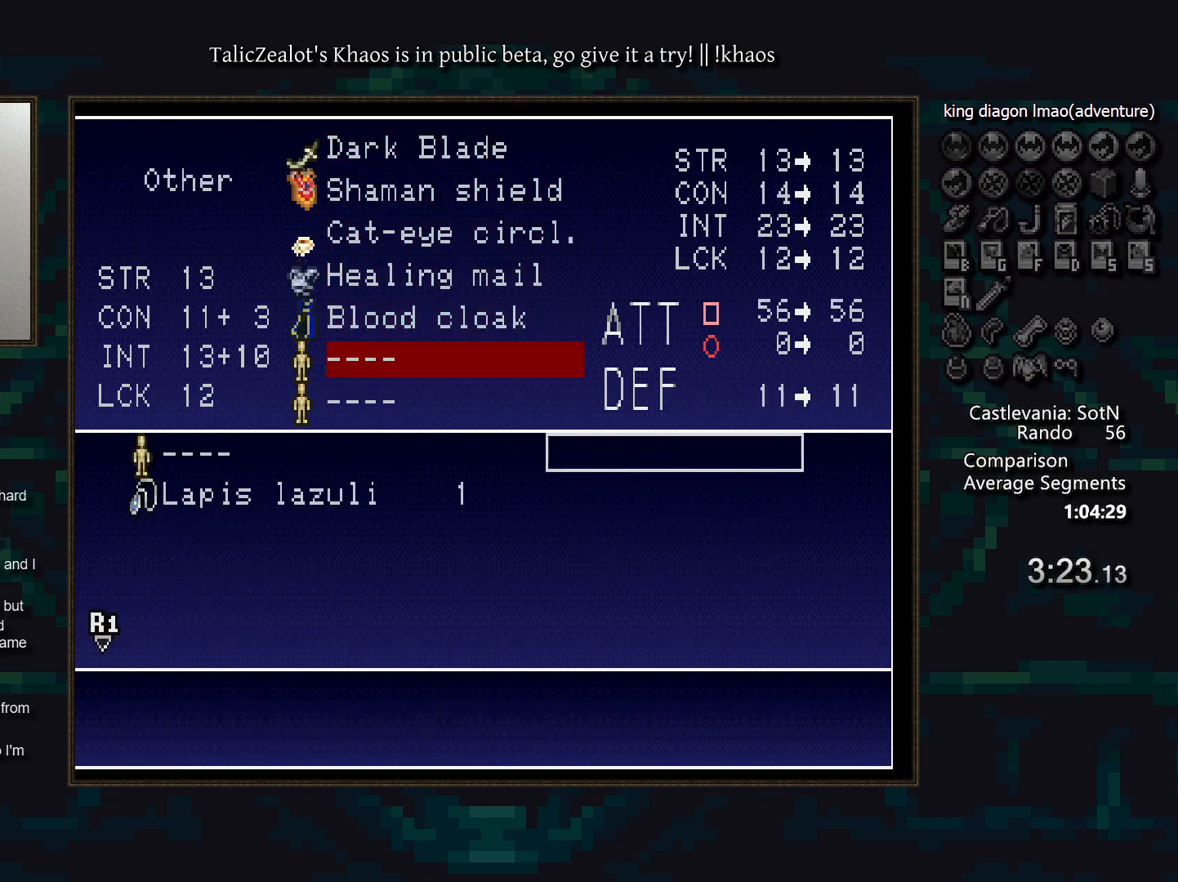
{"keys": [], "events": [[50, "left", "down"], [100, "down", "up"], [167, "s", "down"], [200, "r", "down"], [217, "left", "up"], [250, "s", "up"], [300, "r", "up"]]}
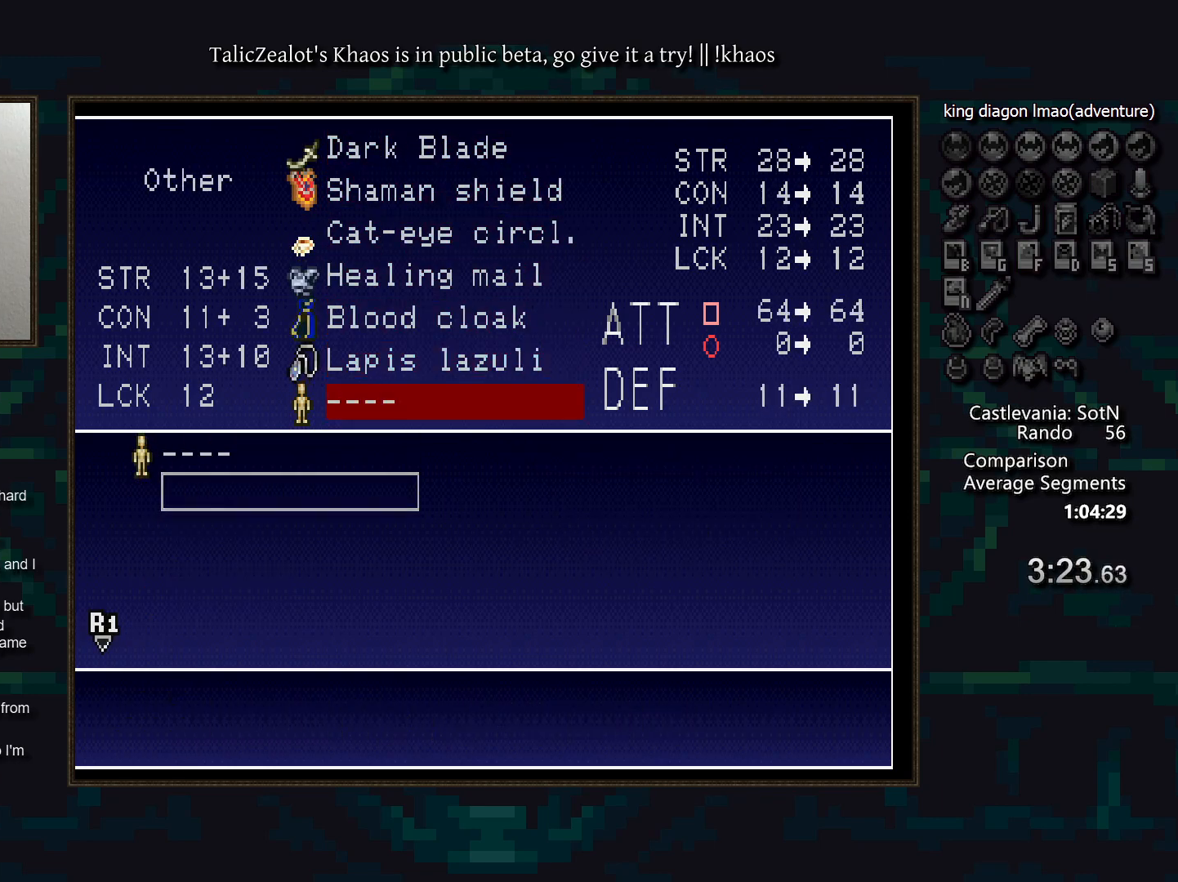
{"keys": ["right"], "events": [[33, "g", "down"], [133, "g", "up"], [150, "right", "down"]]}
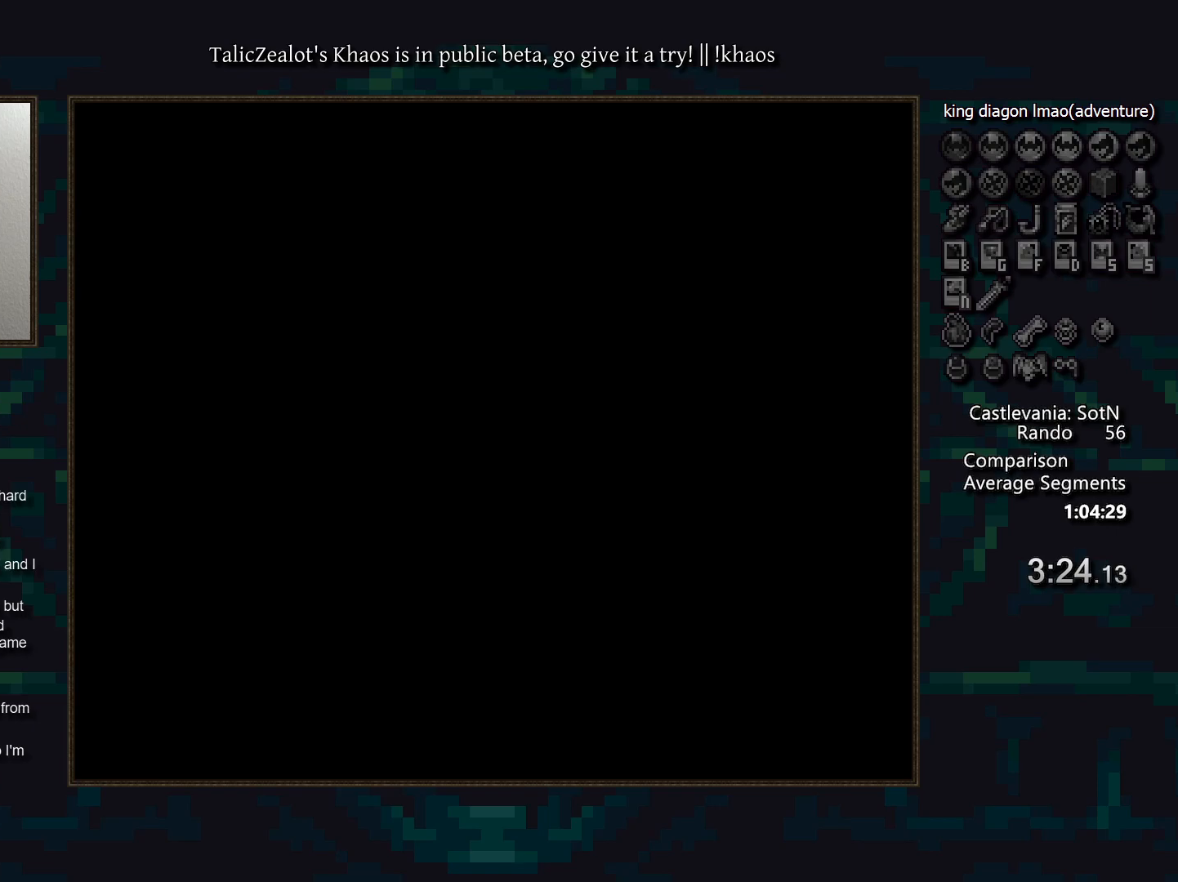
{"keys": ["right"], "events": []}
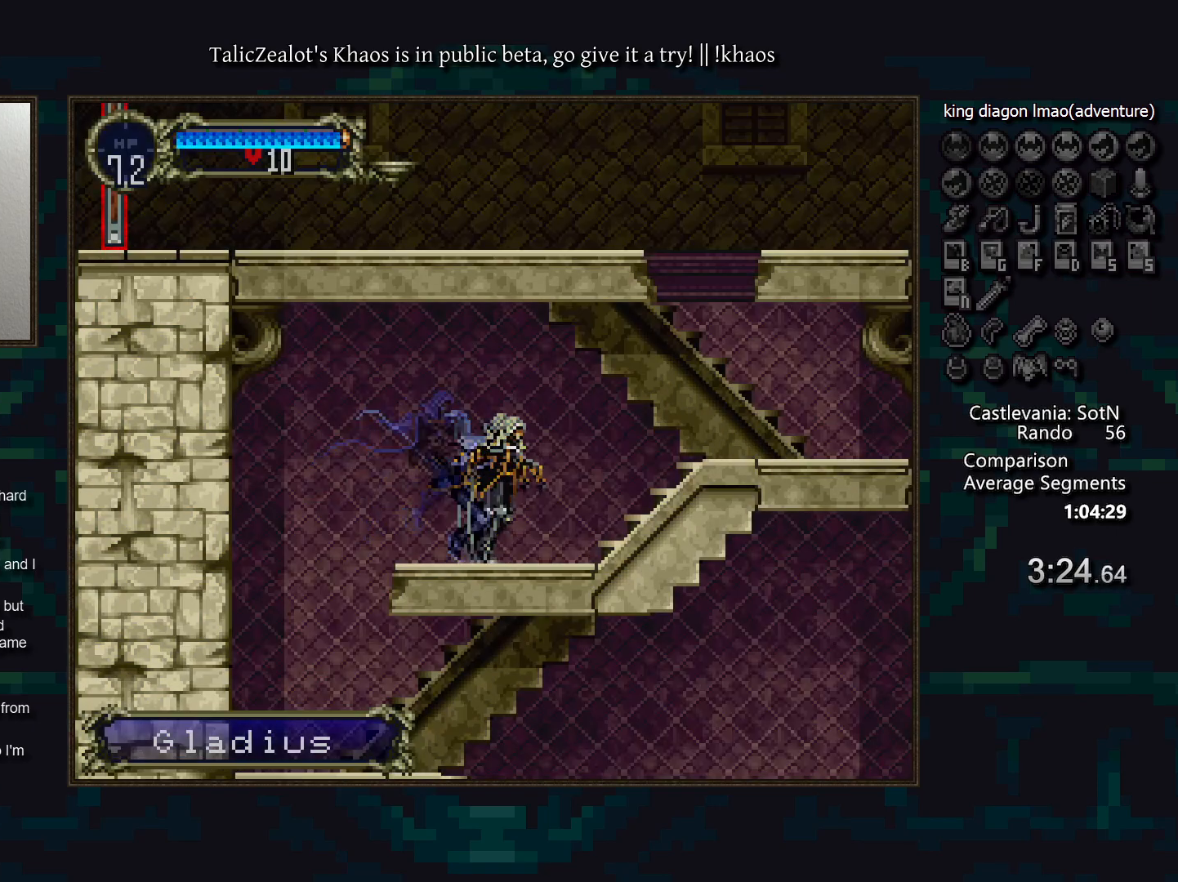
{"keys": ["right"], "events": [[133, "left", "down"], [167, "right", "up"], [183, "a", "down"], [250, "left", "up"], [267, "a", "up"], [267, "d", "down"], [317, "a", "down"], [367, "d", "up"], [400, "a", "up"], [450, "right", "down"]]}
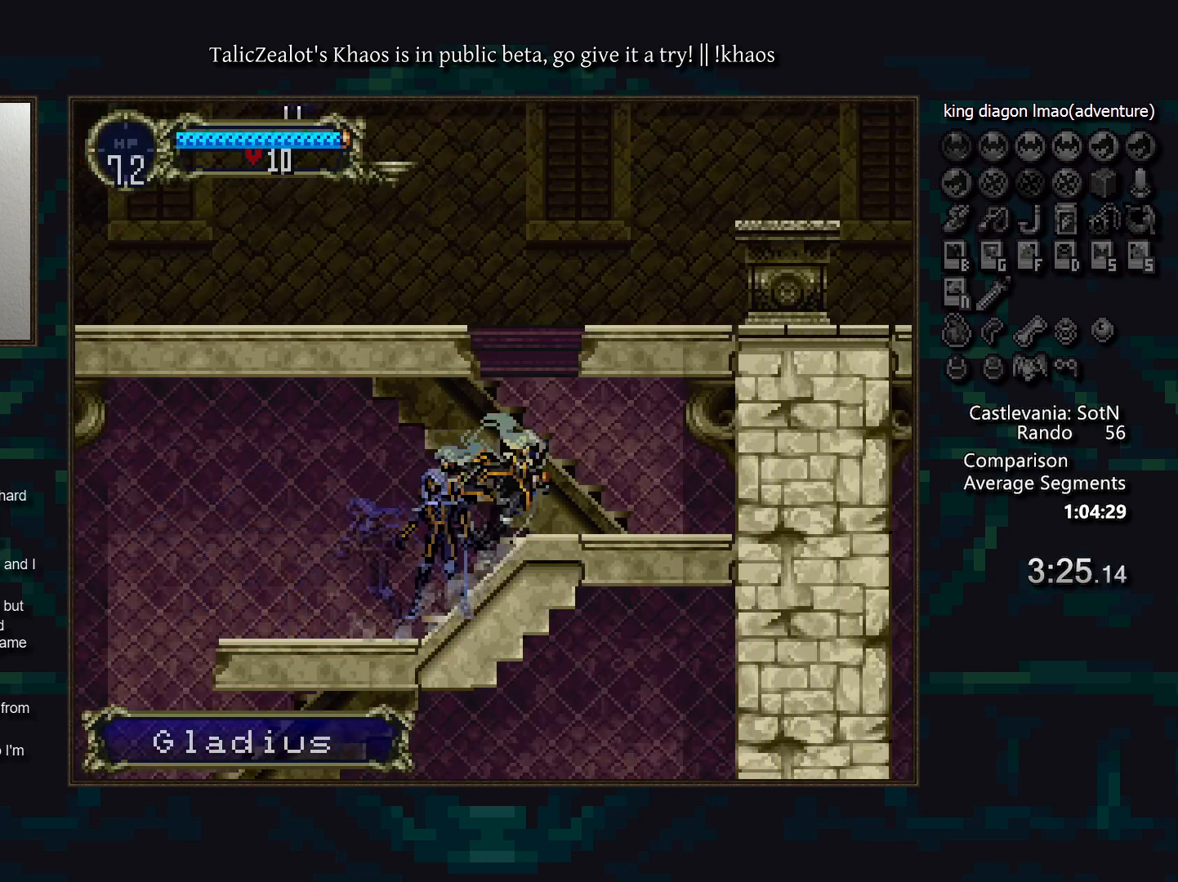
{"keys": ["right"], "events": [[50, "s", "down"], [417, "s", "up"]]}
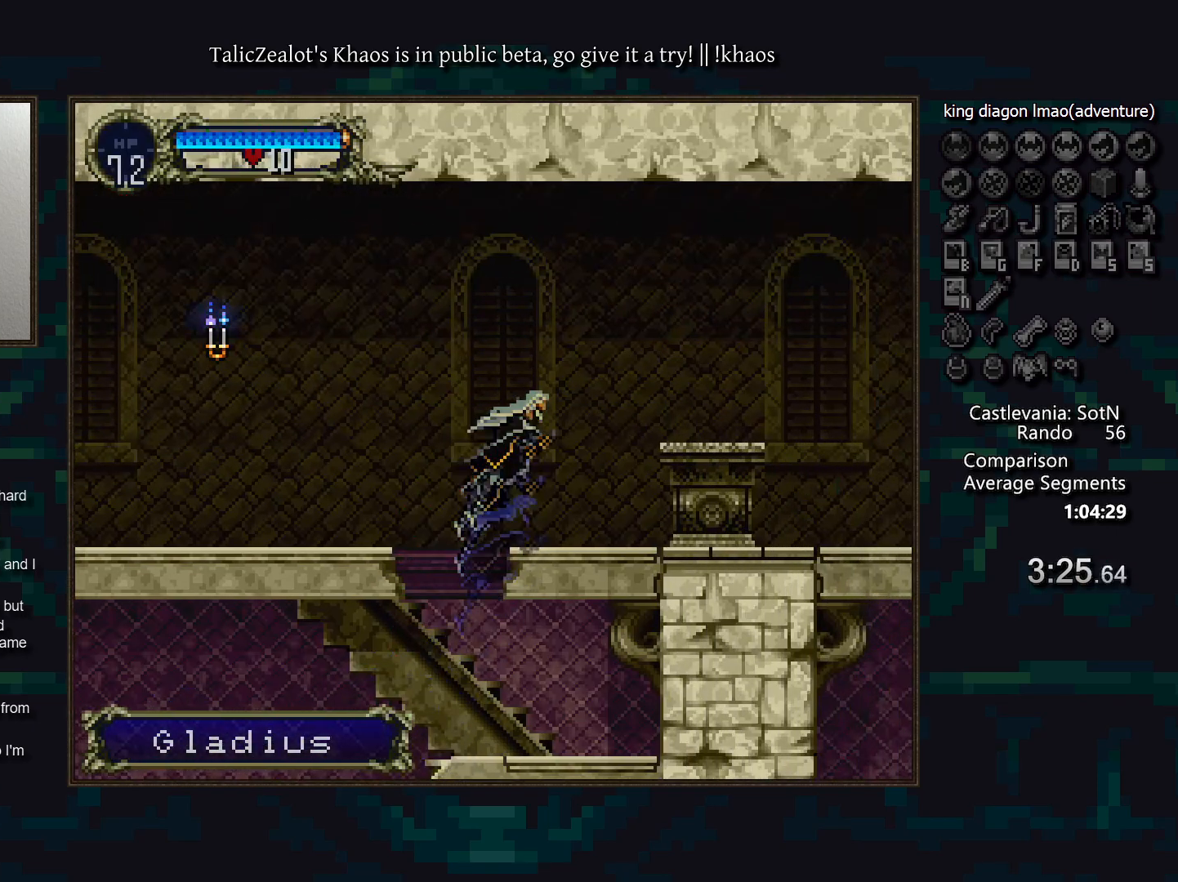
{"keys": ["a", "d"], "events": [[67, "left", "down"], [117, "right", "up"], [200, "a", "down"], [217, "left", "up"], [283, "a", "up"], [300, "d", "down"], [367, "a", "down"], [400, "d", "up"], [450, "a", "up"], [483, "d", "down"], [500, "a", "down"]]}
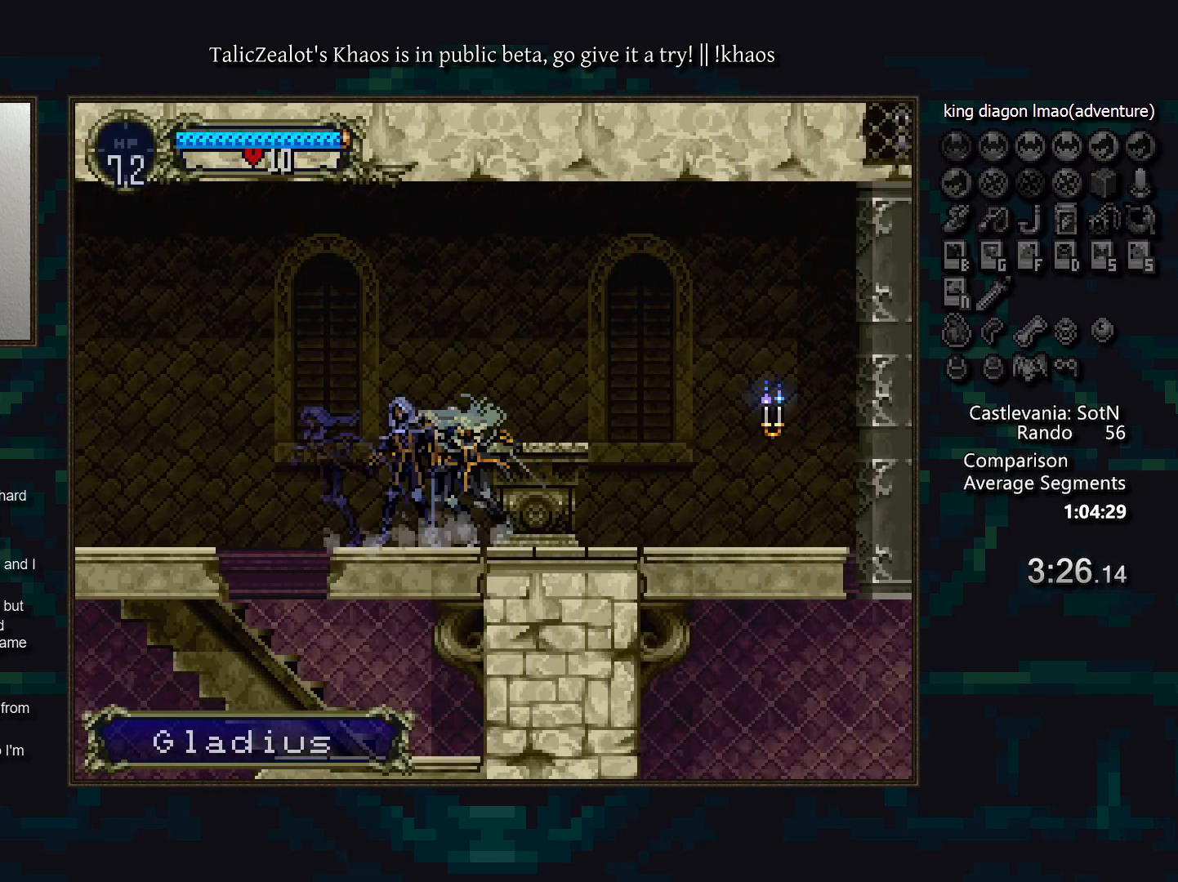
{"keys": [], "events": [[83, "a", "up"], [117, "d", "up"], [133, "right", "down"], [383, "right", "up"], [417, "a", "down"], [483, "a", "up"]]}
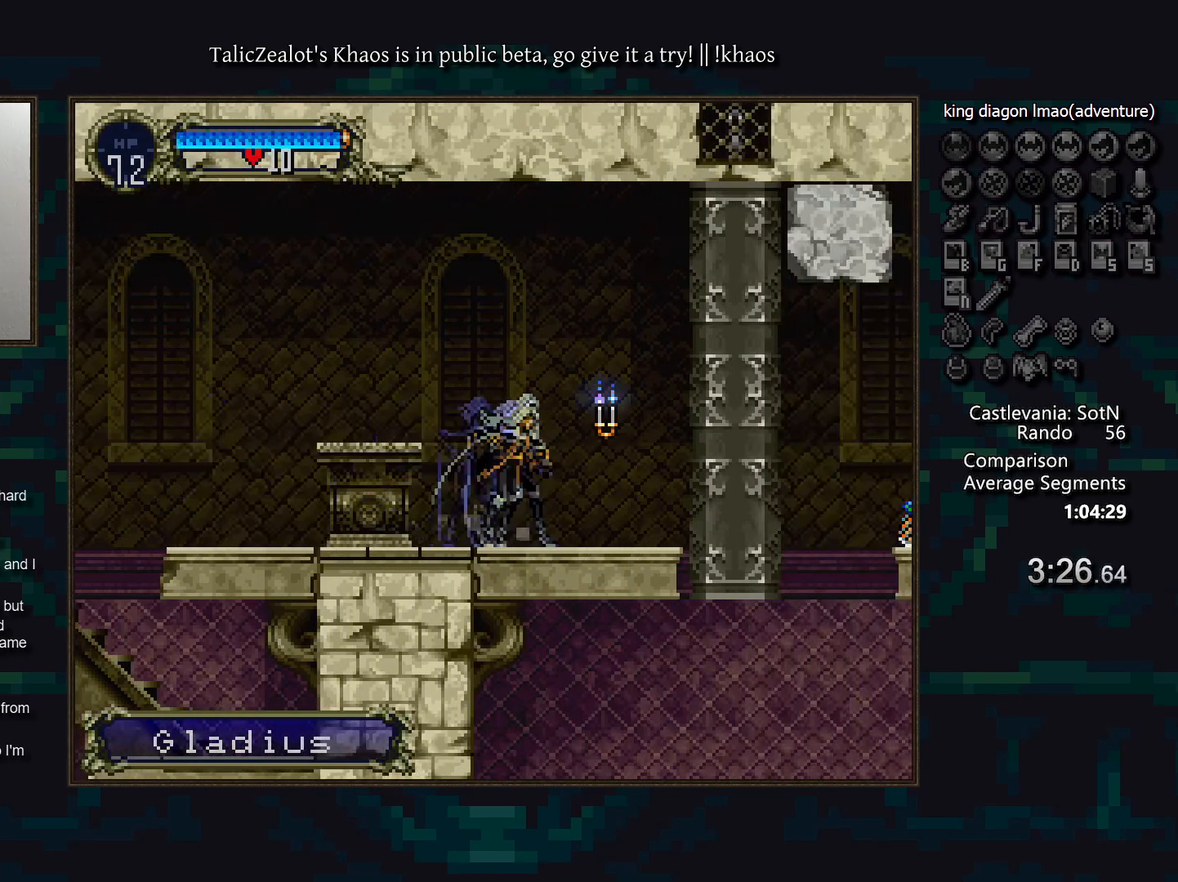
{"keys": ["left"], "events": [[33, "d", "down"], [50, "a", "down"], [133, "a", "up"], [133, "d", "up"], [167, "d", "down"], [217, "a", "down"], [267, "a", "up"], [283, "d", "up"], [333, "d", "down"], [383, "a", "down"], [433, "a", "up"], [433, "d", "up"], [483, "left", "down"]]}
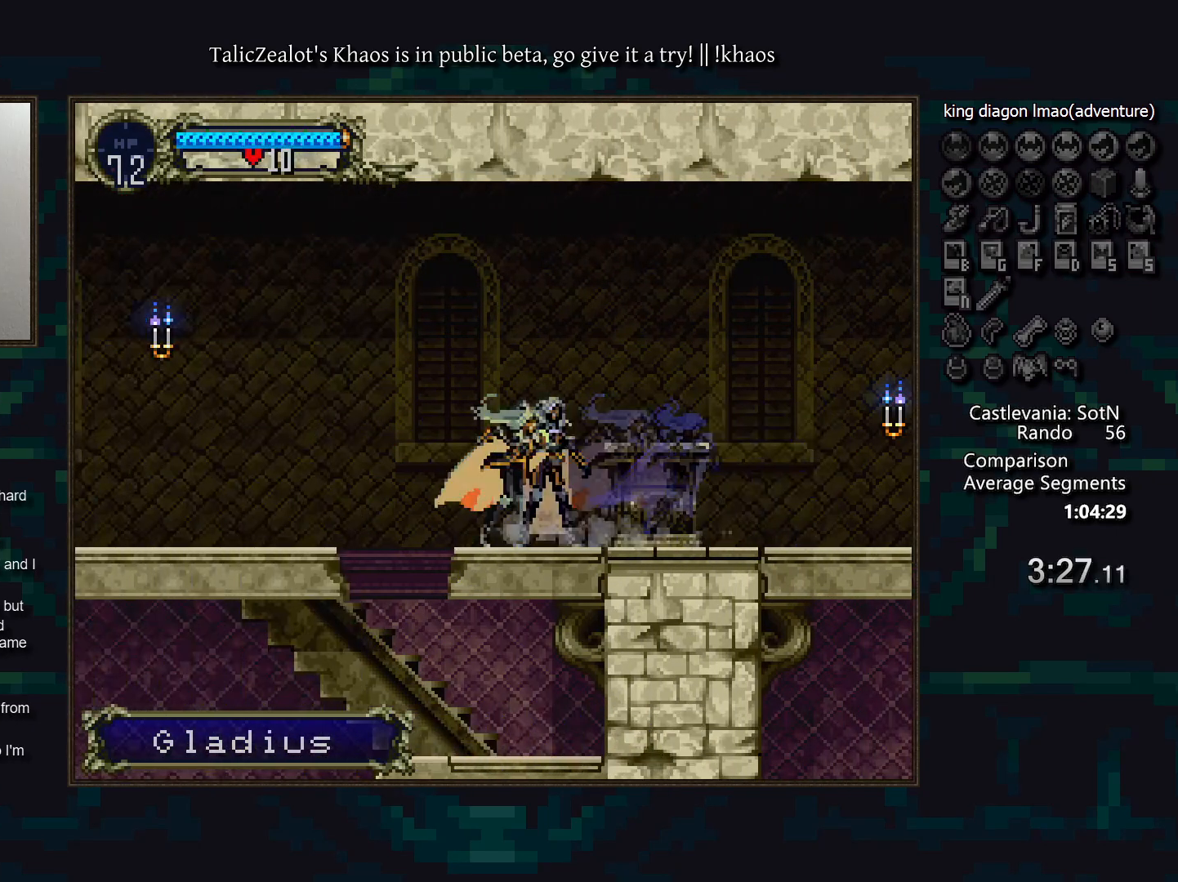
{"keys": ["left"], "events": [[17, "s", "down"], [117, "s", "up"]]}
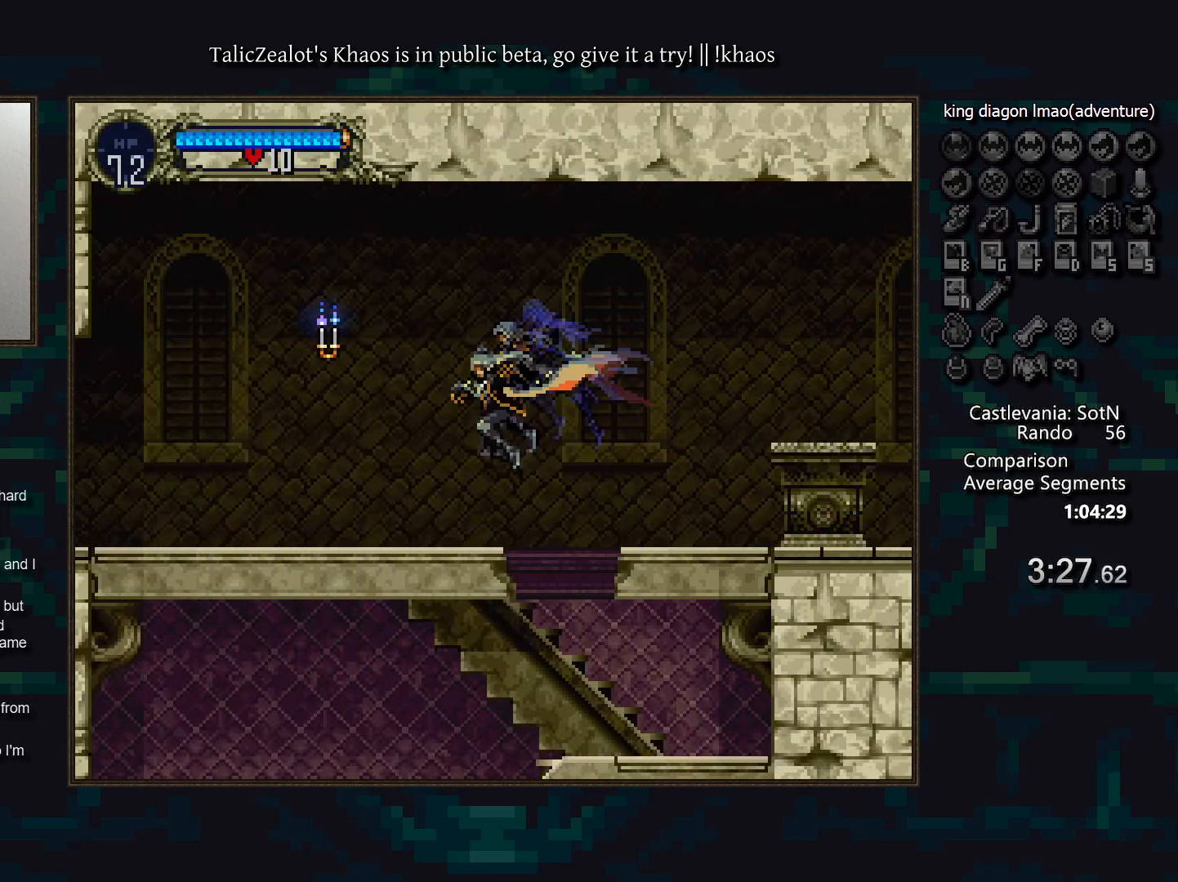
{"keys": ["d"], "events": [[17, "right", "down"], [67, "left", "up"], [100, "a", "down"], [150, "right", "up"], [183, "a", "up"], [217, "d", "down"], [267, "a", "down"], [300, "a", "up"], [383, "a", "down"], [450, "a", "up"], [450, "d", "up"], [500, "d", "down"]]}
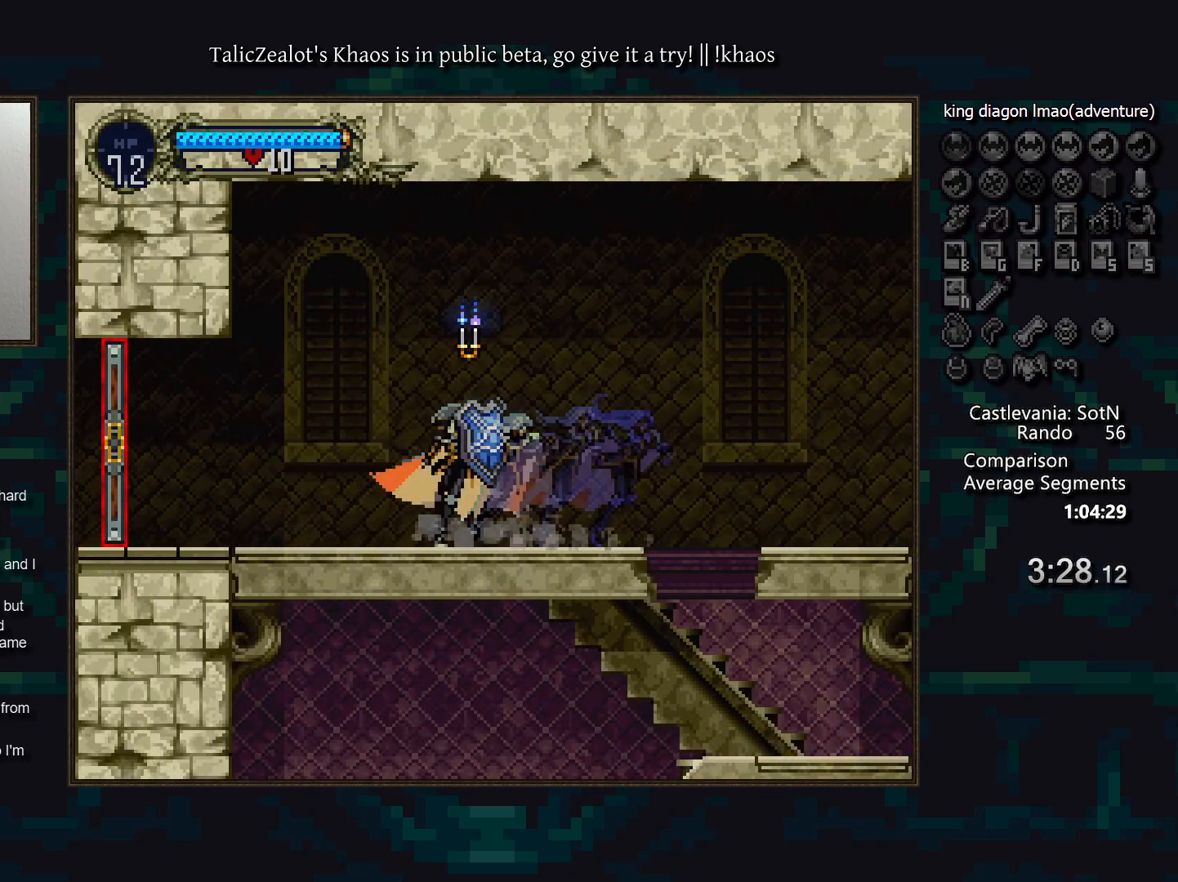
{"keys": ["left"], "events": [[50, "a", "down"], [83, "a", "up"], [83, "d", "up"], [150, "d", "down"], [167, "a", "down"], [217, "a", "up"], [250, "d", "up"], [350, "d", "down"], [383, "d", "up"], [417, "left", "down"]]}
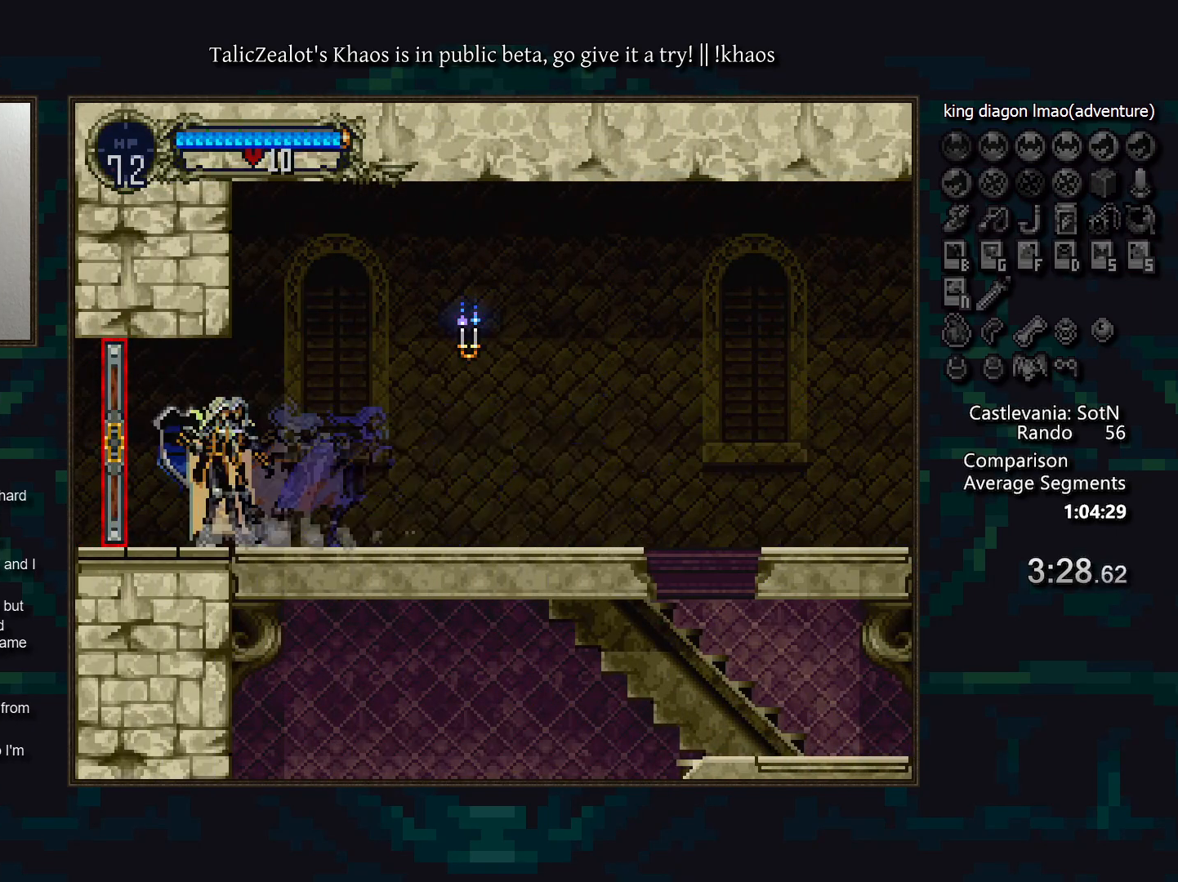
{"keys": ["left"], "events": []}
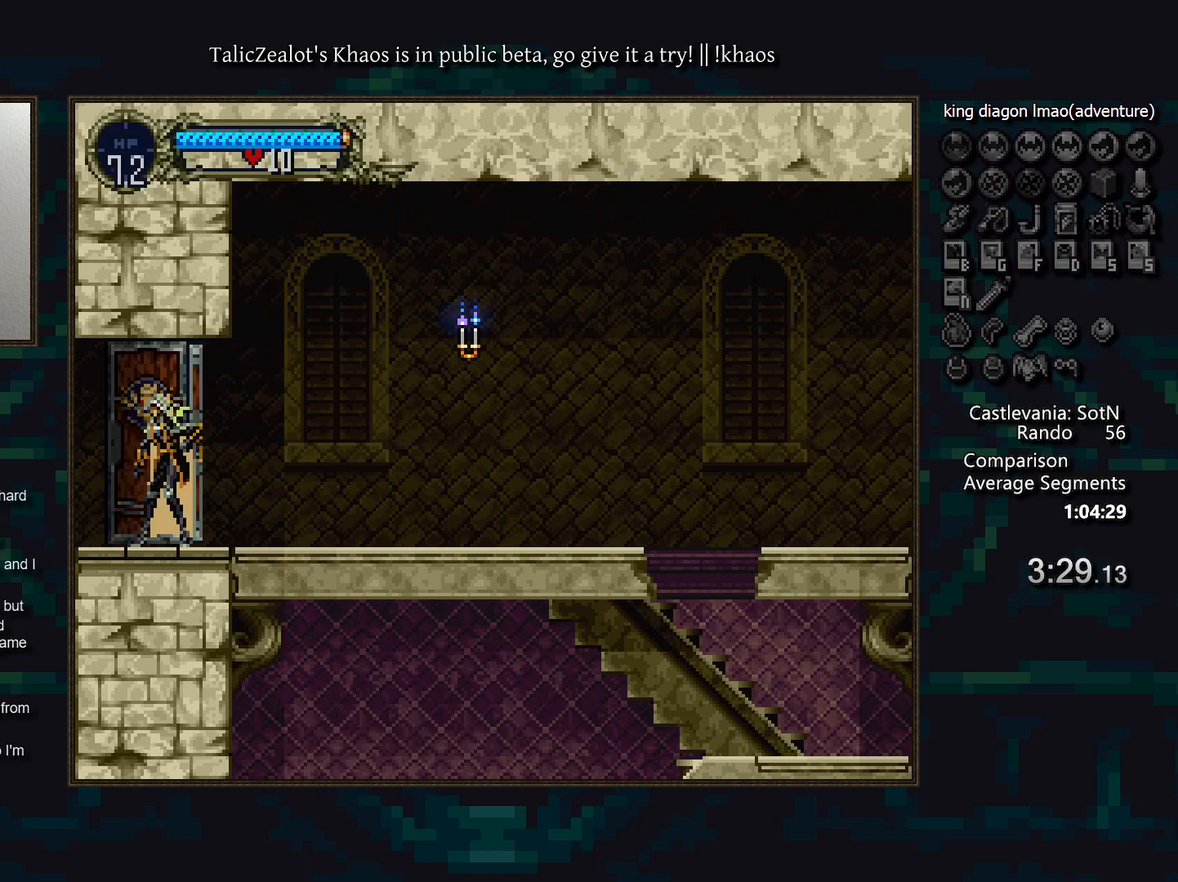
{"keys": ["left"], "events": []}
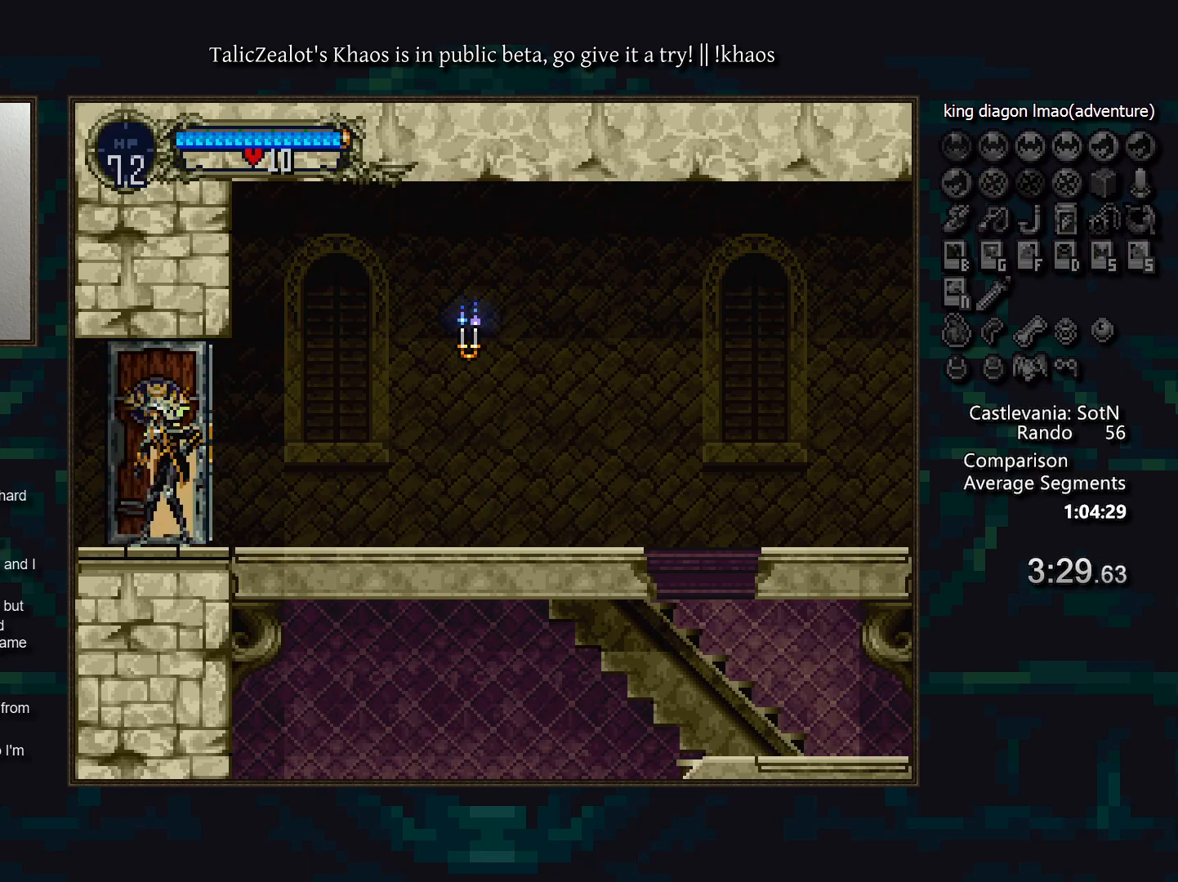
{"keys": ["left"], "events": []}
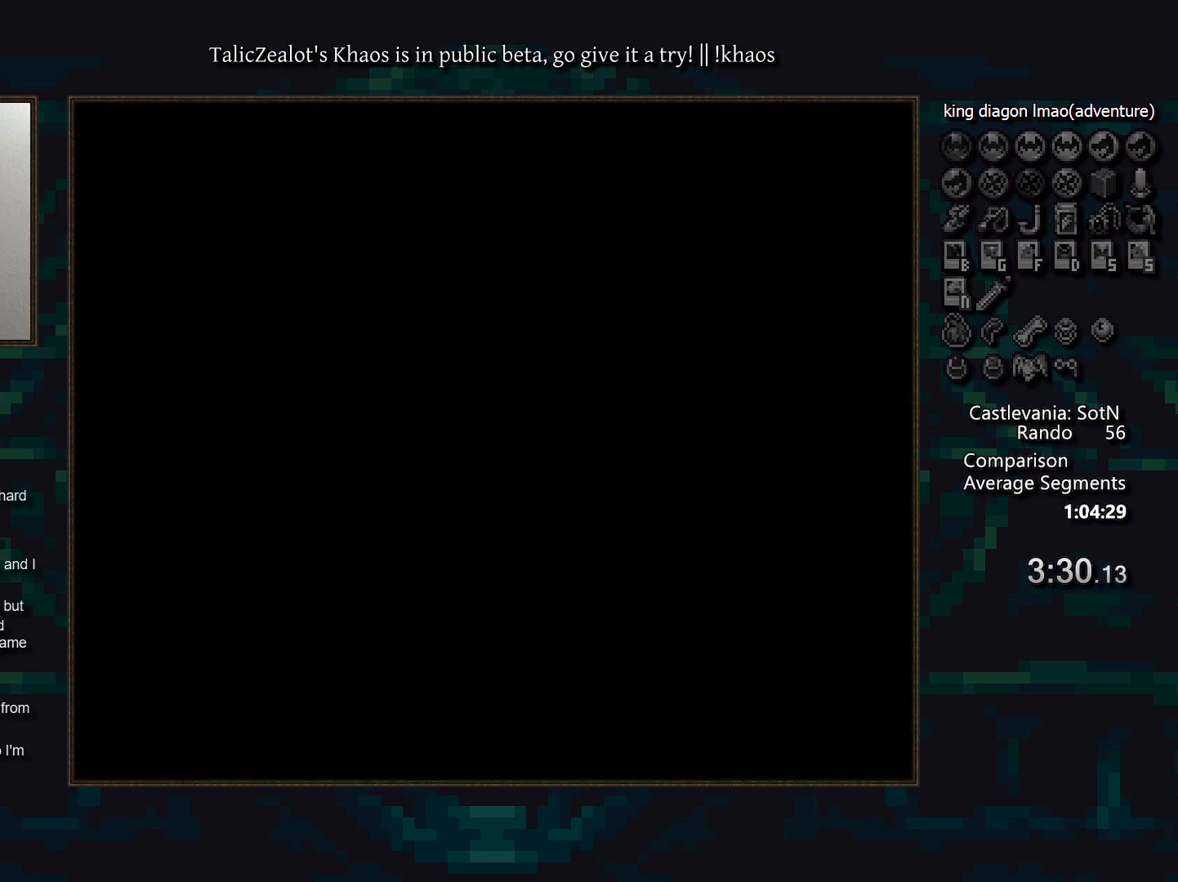
{"keys": ["left"], "events": []}